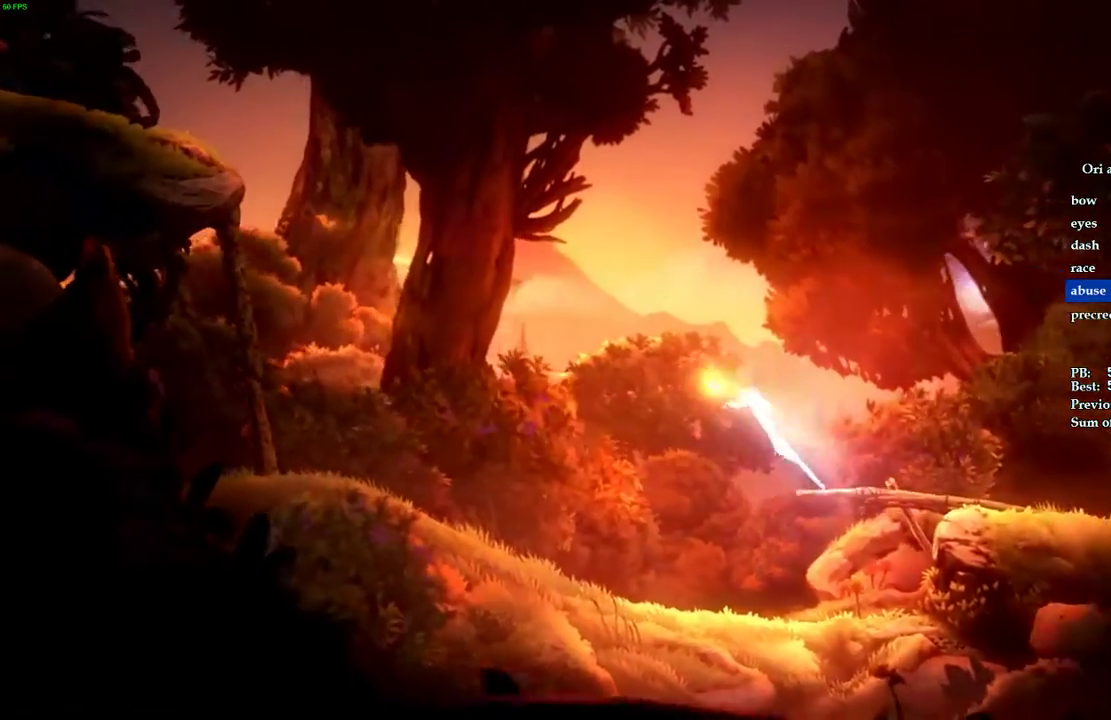
Gameplay with keyboard; each line is a JSON object with the keys held at the frame after it. "events" lists presses ("down") and releases ("up") of "1", "2", "3", "4", "5", "a", "alt", "b", "c", "caps_lock", "ctrl", "d", "e", "escape", "f", "f1", "f2", "f3", "f4", "f5", "g", "q", "r", "s", "shift", "space", "super", "t", "tab", "tilde", "v", "w", "x" and "z" between this image and that frame as [ms after this image, input, new state], when the widget could be followed in between. No other keys are recorded. Mouse input is not recorded.
{"keys": ["a"], "events": [[140, "ctrl", "down"], [160, "space", "up"], [480, "ctrl", "up"]]}
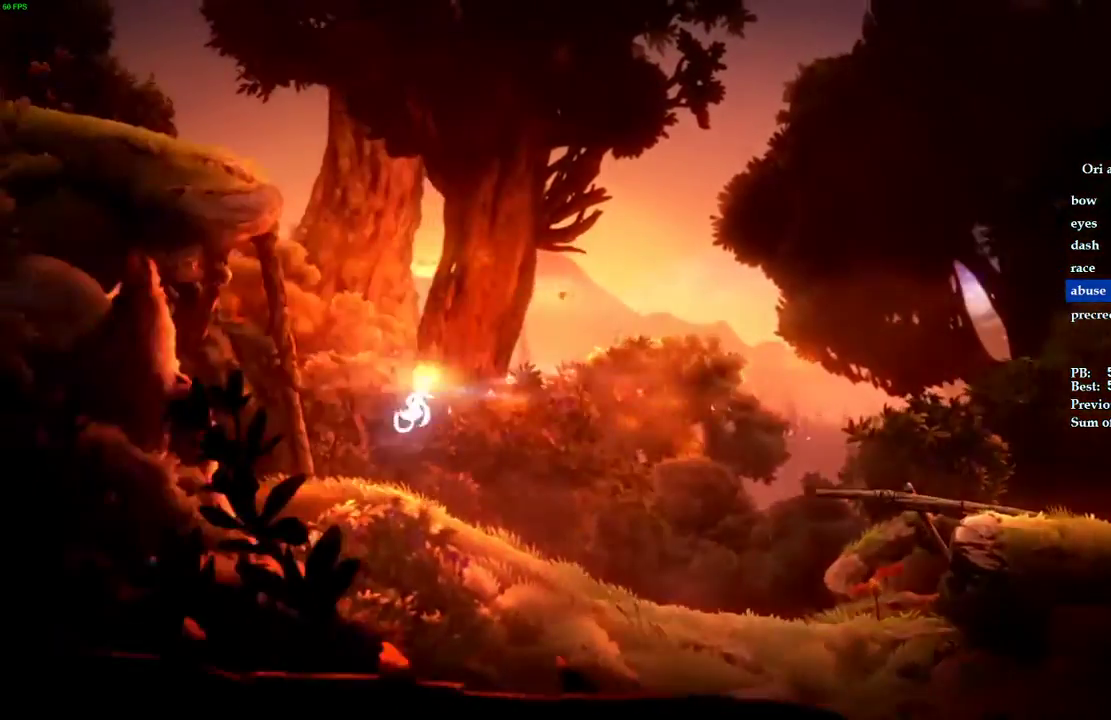
{"keys": ["a"], "events": [[220, "space", "down"], [460, "space", "up"]]}
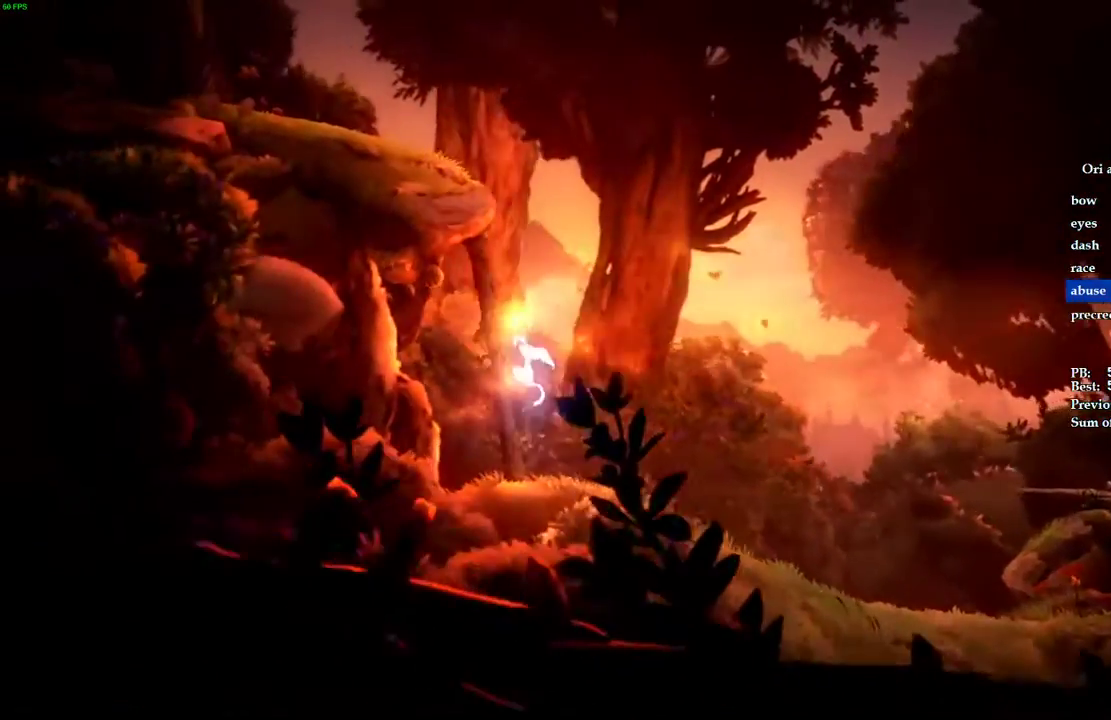
{"keys": ["a", "space"], "events": [[20, "space", "down"], [280, "space", "up"], [360, "space", "down"]]}
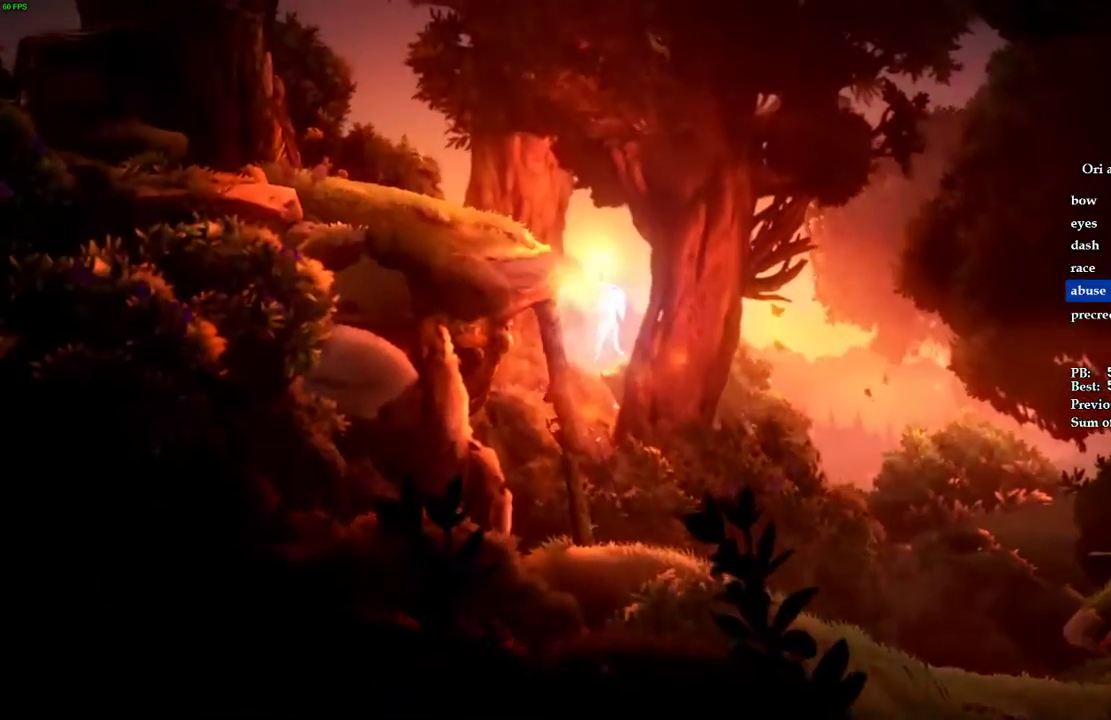
{"keys": ["a", "ctrl", "space"], "events": [[180, "space", "up"], [260, "space", "down"], [340, "ctrl", "down"], [400, "space", "up"], [500, "space", "down"]]}
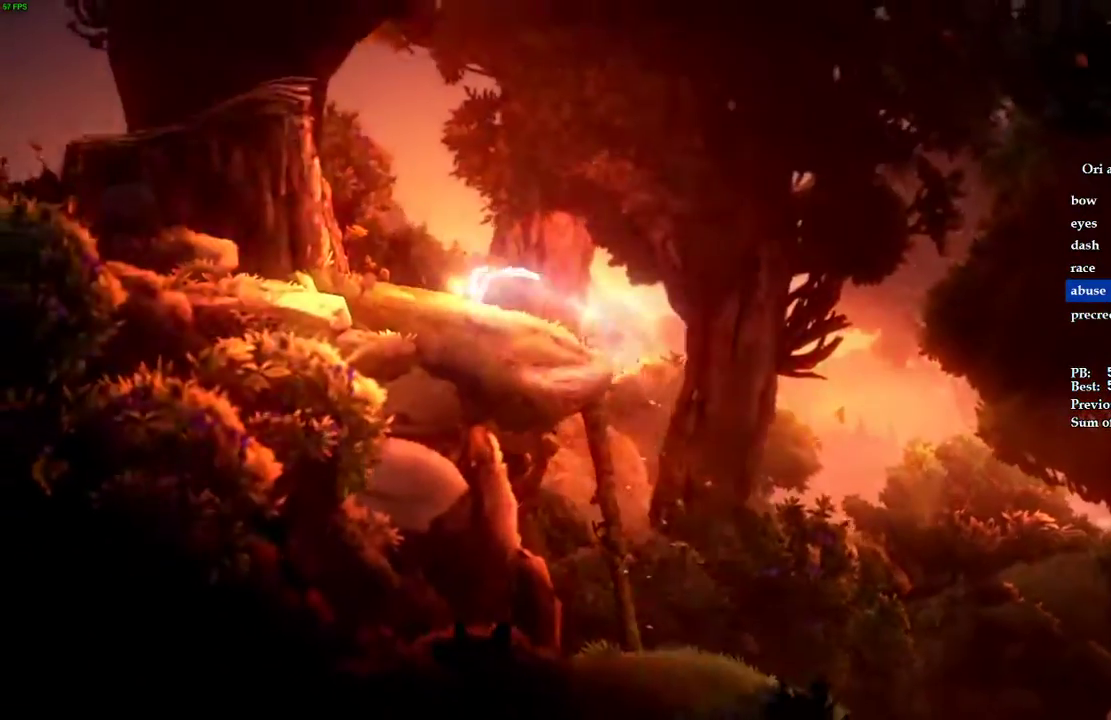
{"keys": ["a", "space"], "events": [[120, "ctrl", "up"], [160, "space", "up"], [180, "ctrl", "down"], [300, "space", "down"], [340, "ctrl", "up"]]}
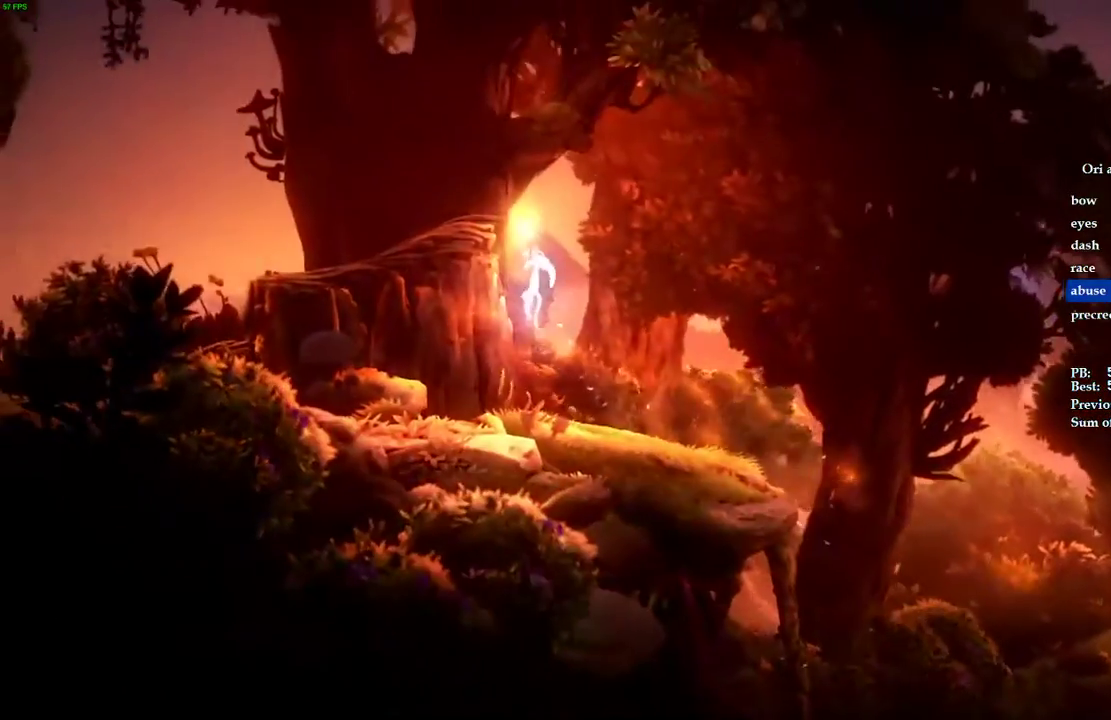
{"keys": ["a"], "events": [[100, "space", "up"], [160, "space", "down"], [420, "space", "up"]]}
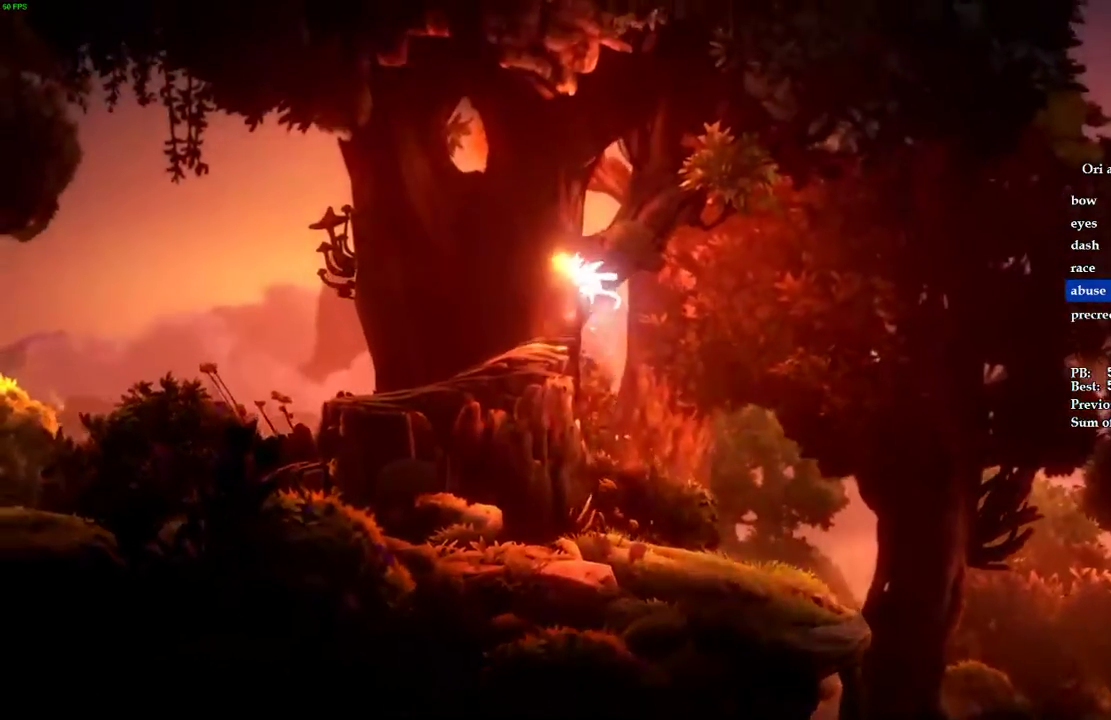
{"keys": ["a"], "events": []}
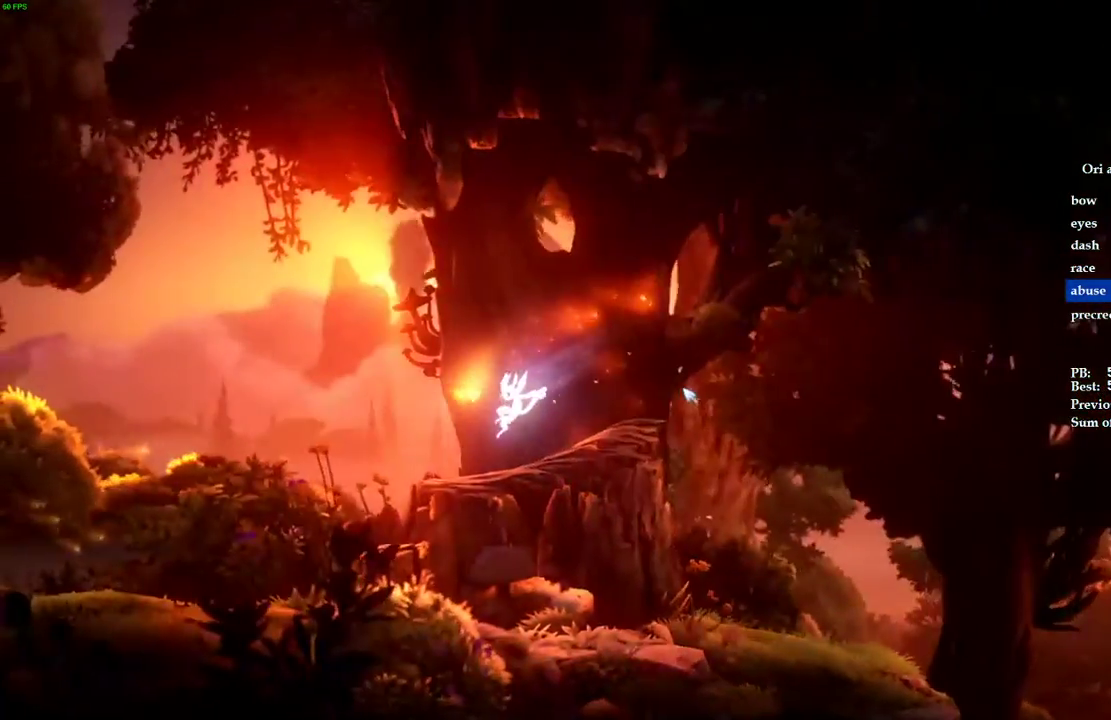
{"keys": ["d"], "events": [[240, "d", "down"], [320, "a", "up"]]}
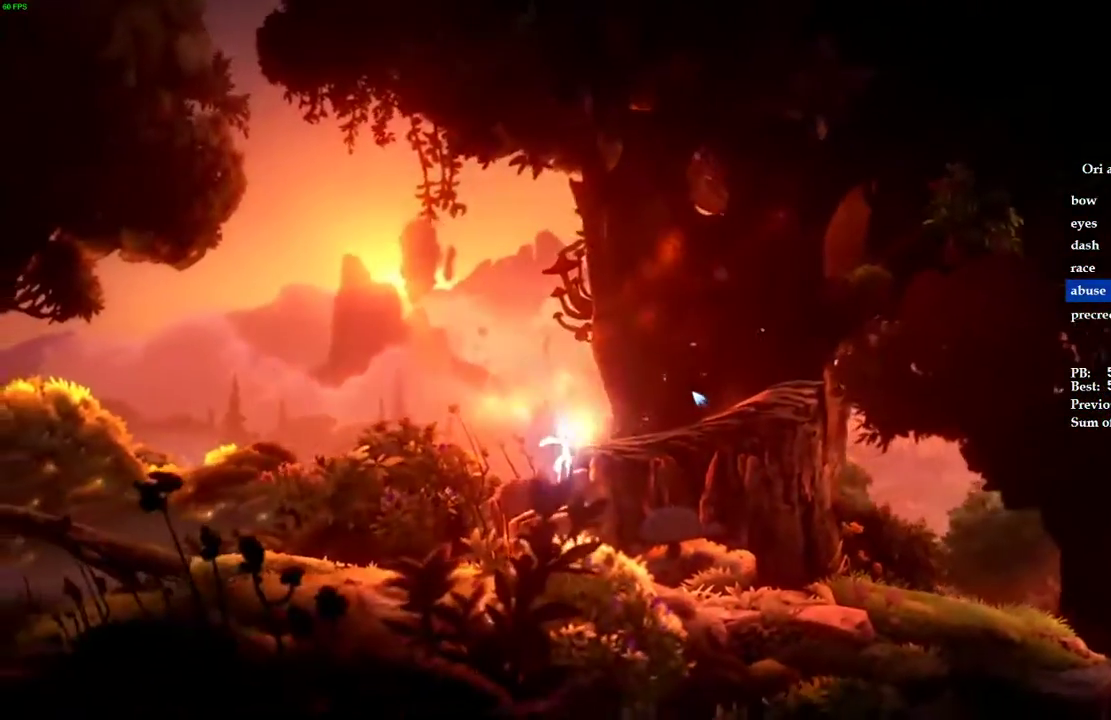
{"keys": ["d"], "events": []}
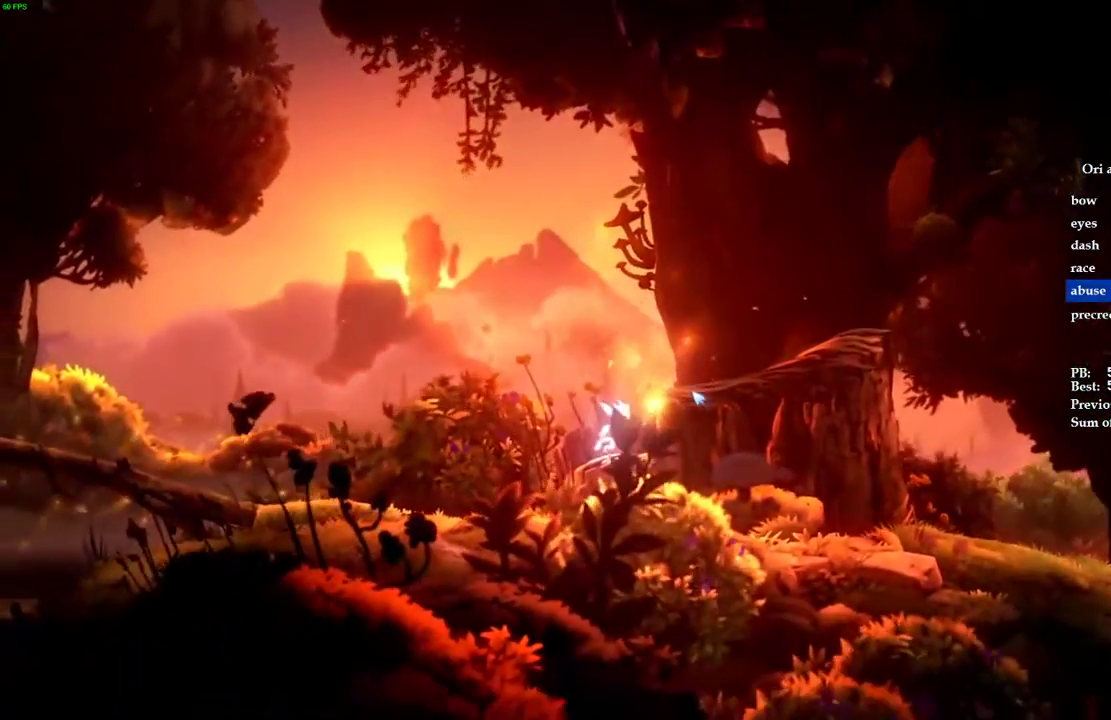
{"keys": [], "events": [[140, "s", "down"], [160, "d", "up"], [260, "a", "down"], [360, "a", "up"], [460, "s", "up"]]}
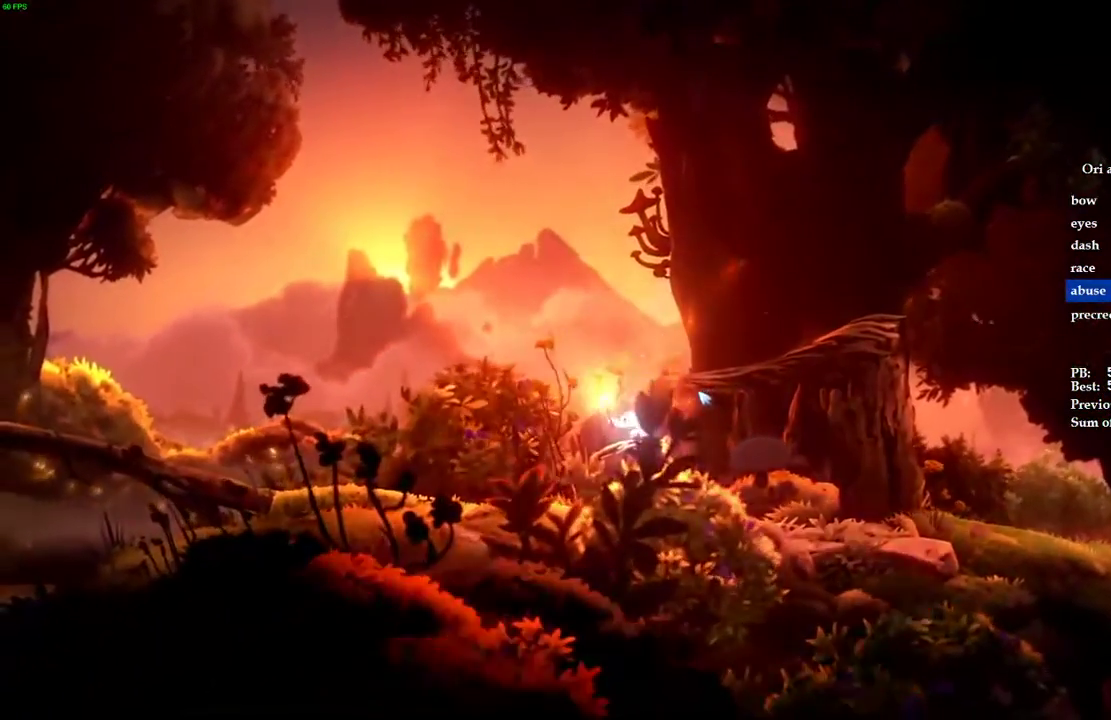
{"keys": [], "events": [[240, "ctrl", "down"], [340, "ctrl", "up"]]}
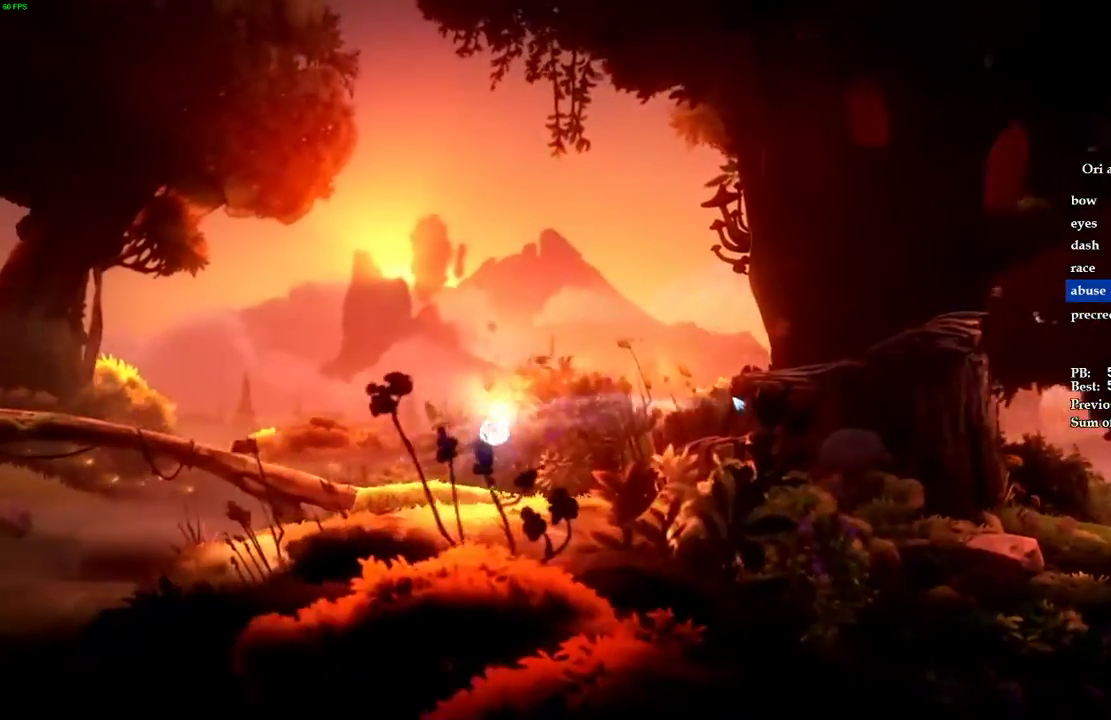
{"keys": ["w"], "events": [[460, "w", "down"]]}
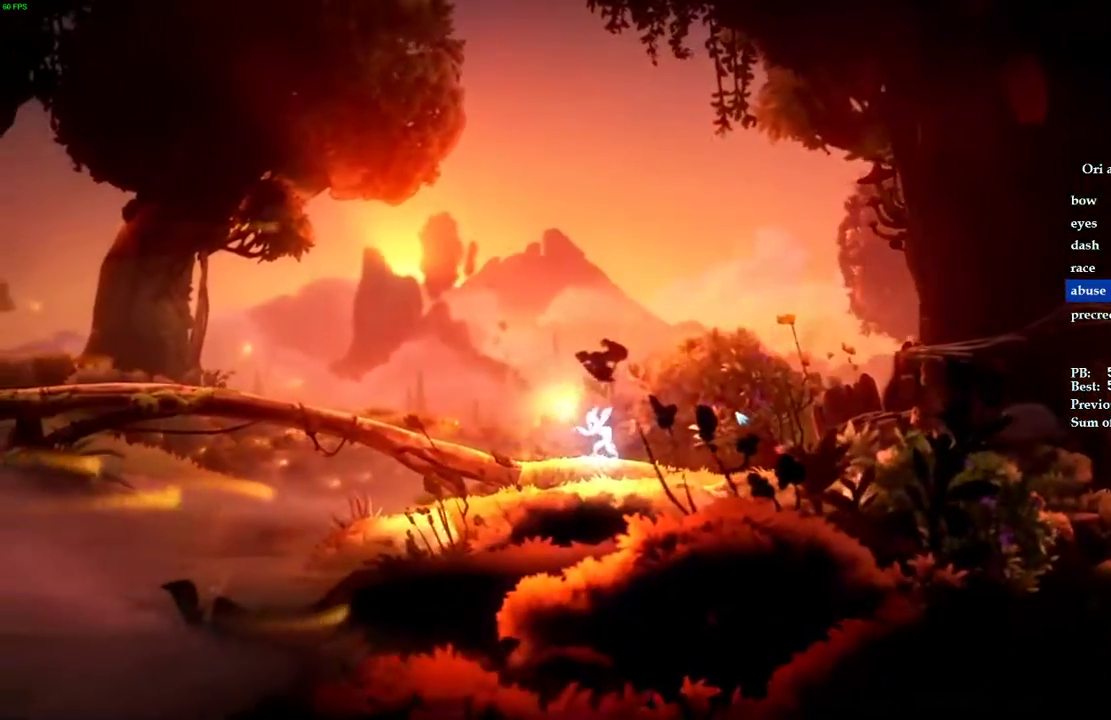
{"keys": ["e"], "events": [[220, "w", "up"], [240, "e", "down"]]}